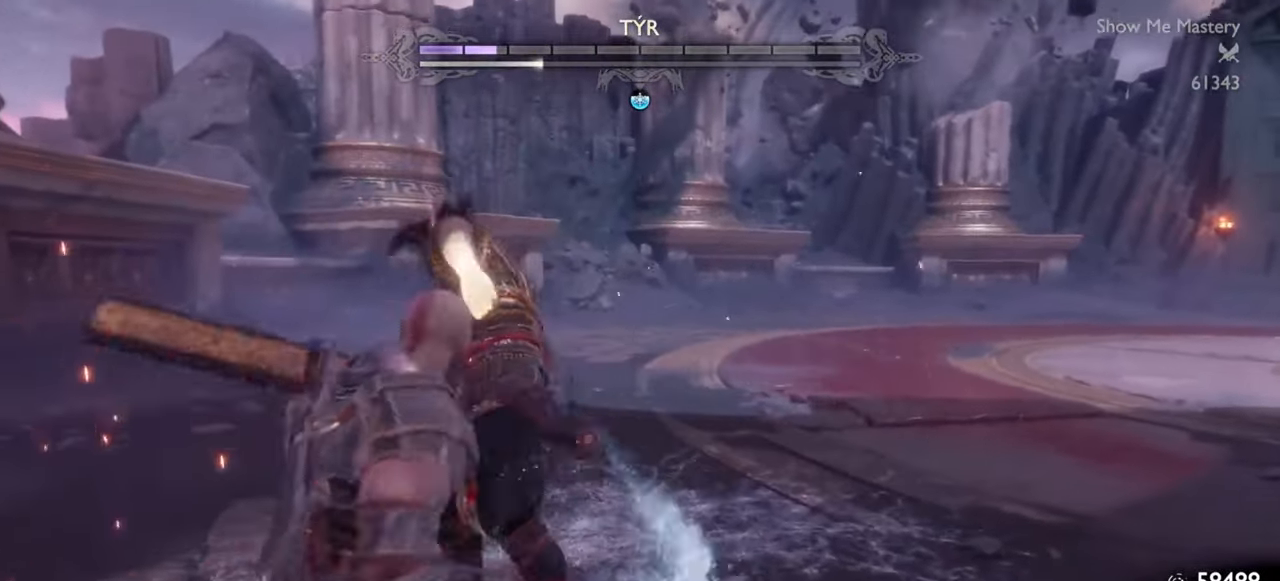
Gameplay with a controller (PlayStation layout); each line is a JSON object with the inputs held at the frame after it. "events" lists button and stick changes between this image and that frame as [ms after this image, input, new state], when the widget could be followed in between. Not read: L3 R3.
{"buttons": ["L1", "R1", "R2"], "left_stick": "up", "right_stick": "down", "events": [[33, "left_stick", "center"], [50, "SQUARE", "up"], [117, "SQUARE", "down"], [133, "left_stick", "up"], [200, "SQUARE", "up"], [267, "SQUARE", "down"], [350, "SQUARE", "up"], [450, "right_stick", "down"]]}
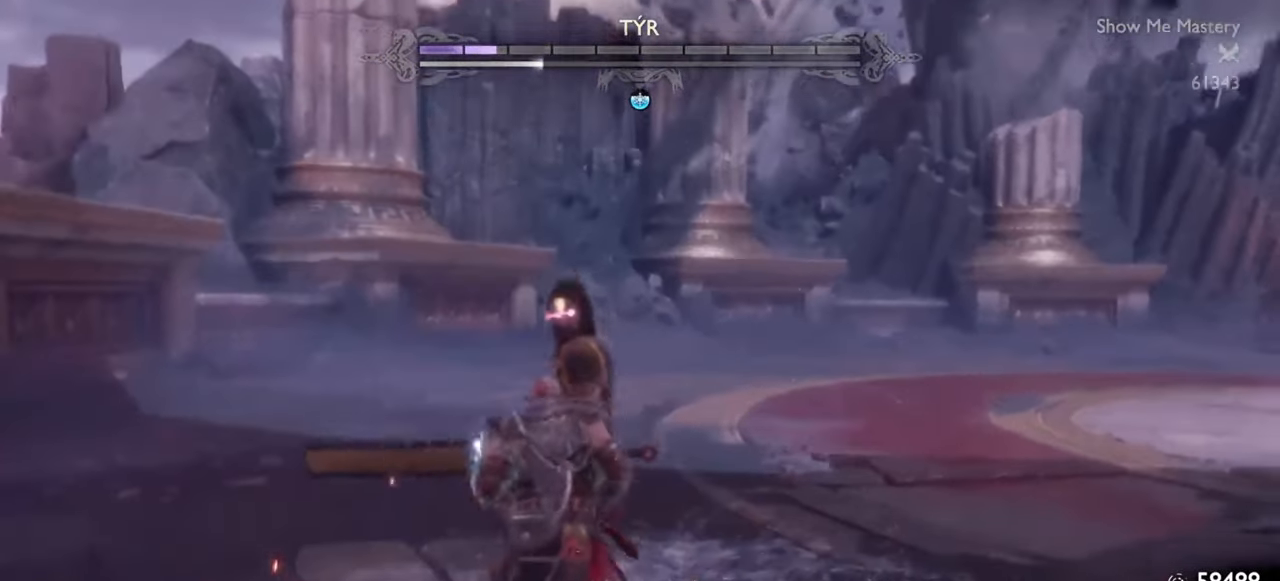
{"buttons": ["L1", "R2"], "left_stick": "up", "right_stick": "center", "events": [[50, "right_stick", "center"], [67, "SQUARE", "down"], [150, "SQUARE", "up"], [233, "R1", "up"], [233, "SQUARE", "down"], [317, "SQUARE", "up"], [383, "SQUARE", "down"], [450, "SQUARE", "up"]]}
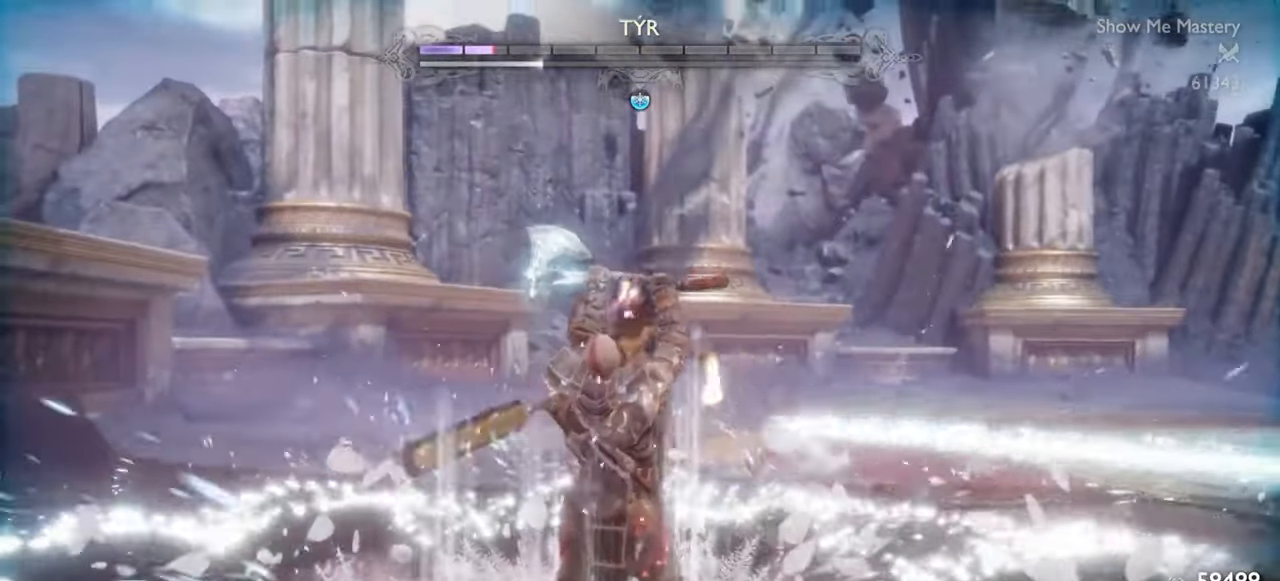
{"buttons": ["SQUARE", "L1", "R1", "R2"], "left_stick": "up", "right_stick": "center", "events": [[33, "SQUARE", "down"], [67, "R1", "down"], [100, "SQUARE", "up"], [167, "SQUARE", "down"], [250, "SQUARE", "up"], [450, "SQUARE", "down"]]}
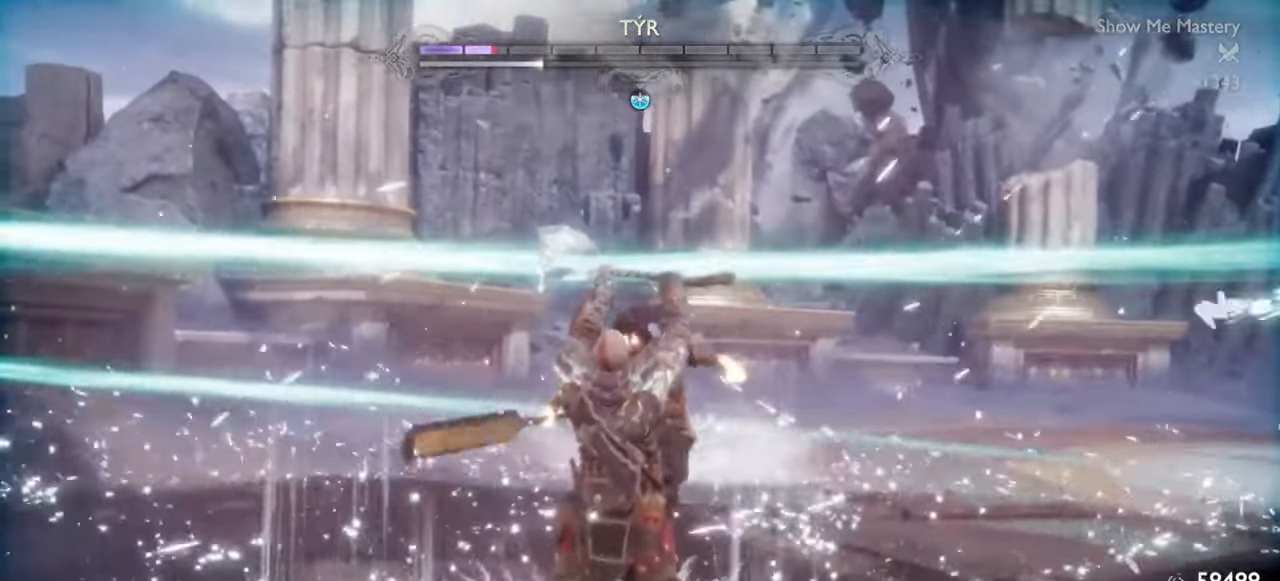
{"buttons": ["L1", "R1", "R2"], "left_stick": "up", "right_stick": "center", "events": [[33, "SQUARE", "up"], [133, "SQUARE", "down"], [217, "SQUARE", "up"]]}
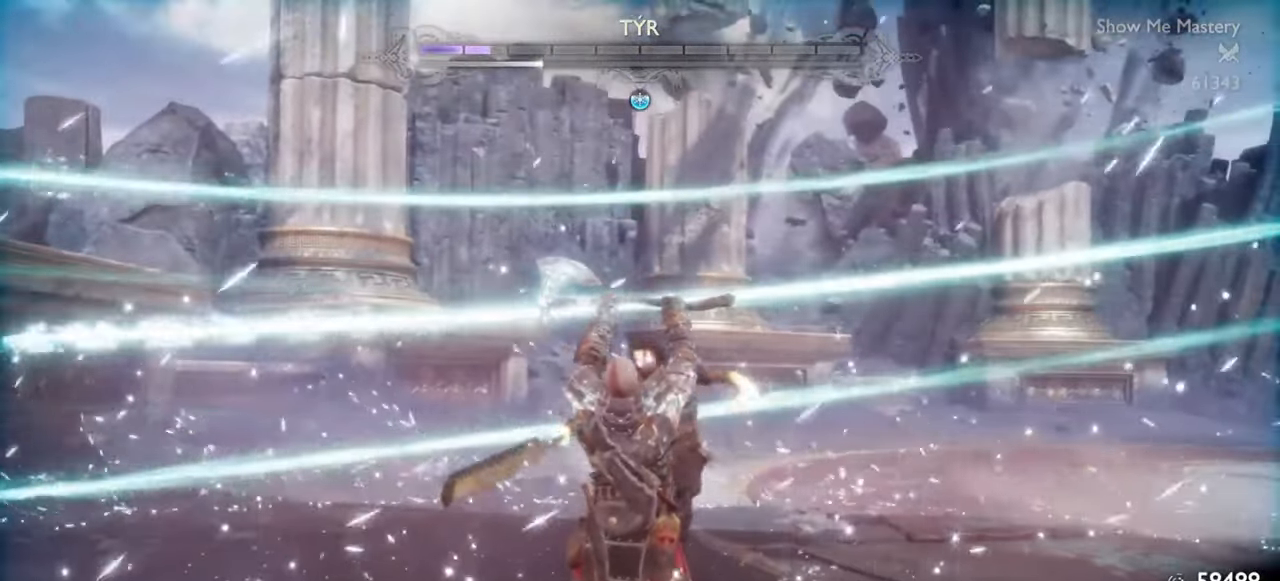
{"buttons": ["L1", "R1", "R2"], "left_stick": "up", "right_stick": "center", "events": [[50, "SQUARE", "down"], [133, "SQUARE", "up"], [250, "right_stick", "down"], [300, "right_stick", "center"], [383, "SQUARE", "down"], [467, "SQUARE", "up"]]}
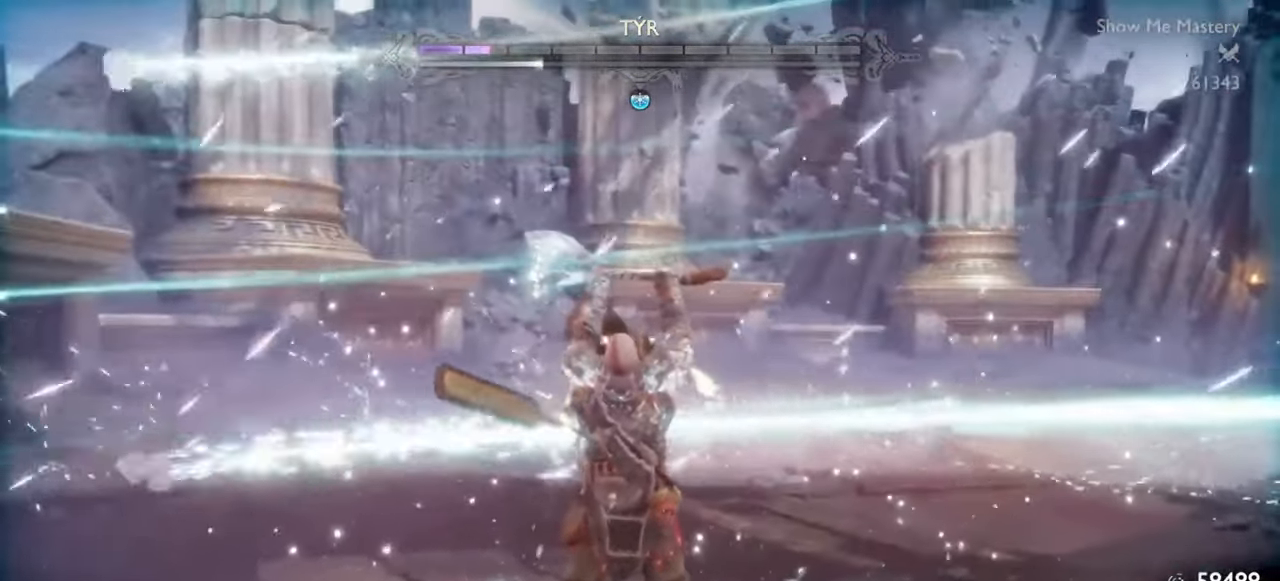
{"buttons": ["SQUARE", "L1", "R1", "R2"], "left_stick": "up", "right_stick": "center", "events": [[200, "SQUARE", "down"], [283, "SQUARE", "up"], [483, "SQUARE", "down"]]}
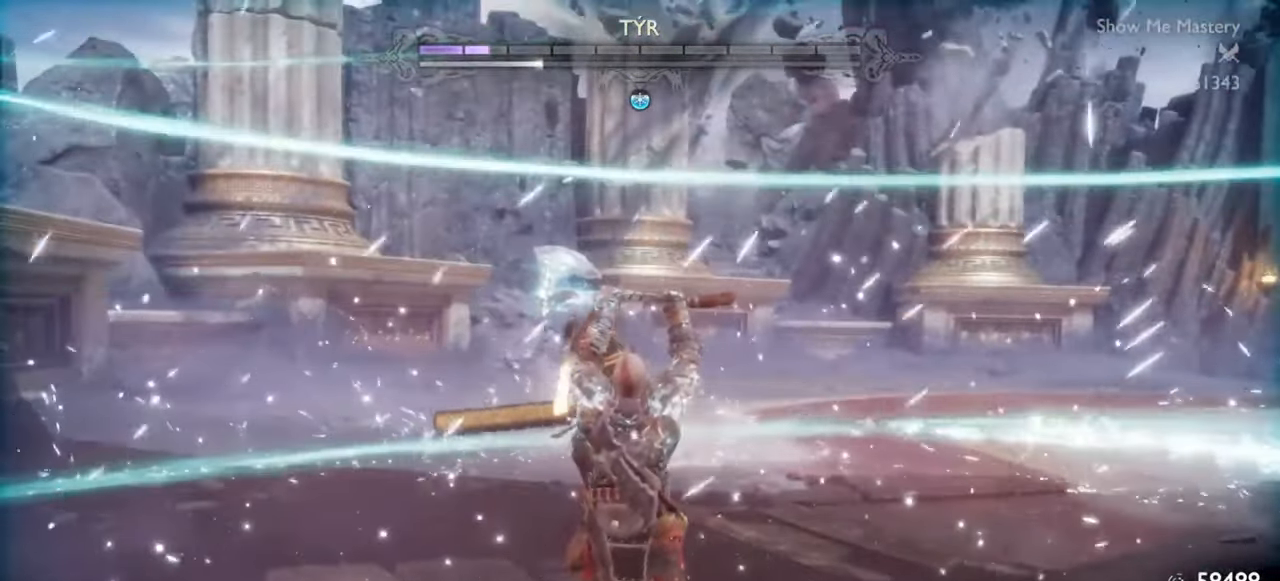
{"buttons": ["SQUARE", "L1", "R1", "R2"], "left_stick": "up", "right_stick": "center", "events": [[67, "SQUARE", "up"], [167, "SQUARE", "down"], [233, "SQUARE", "up"], [333, "SQUARE", "down"], [400, "SQUARE", "up"], [500, "SQUARE", "down"]]}
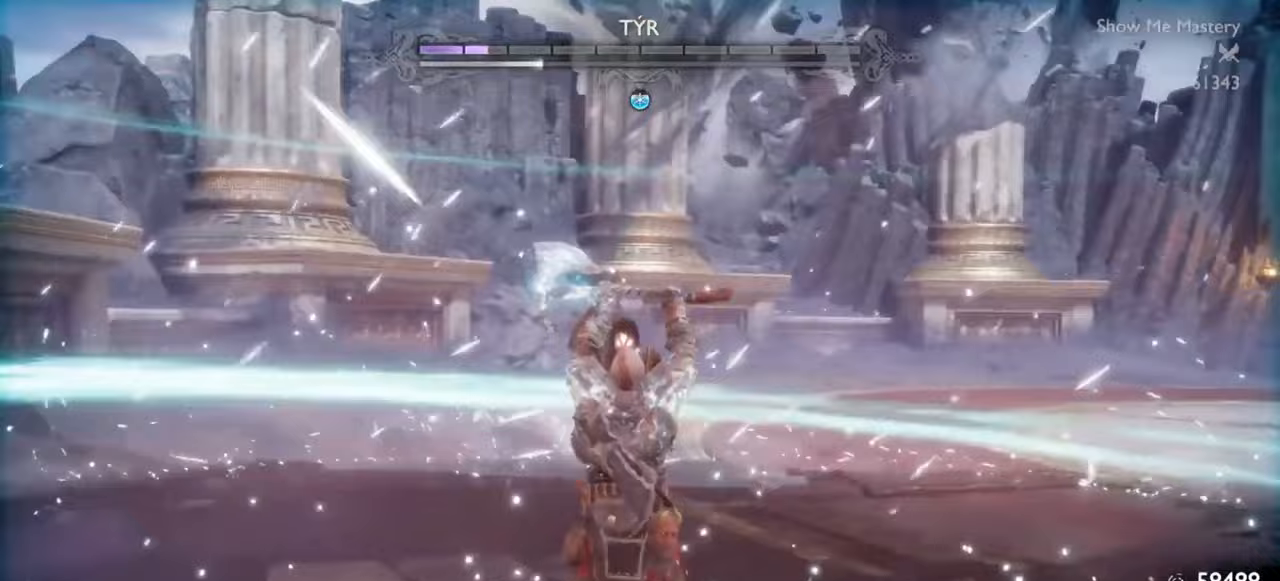
{"buttons": ["SQUARE", "L1", "R1", "R2"], "left_stick": "up", "right_stick": "center", "events": [[67, "SQUARE", "up"], [167, "SQUARE", "down"], [233, "SQUARE", "up"], [317, "SQUARE", "down"], [400, "SQUARE", "up"], [483, "SQUARE", "down"]]}
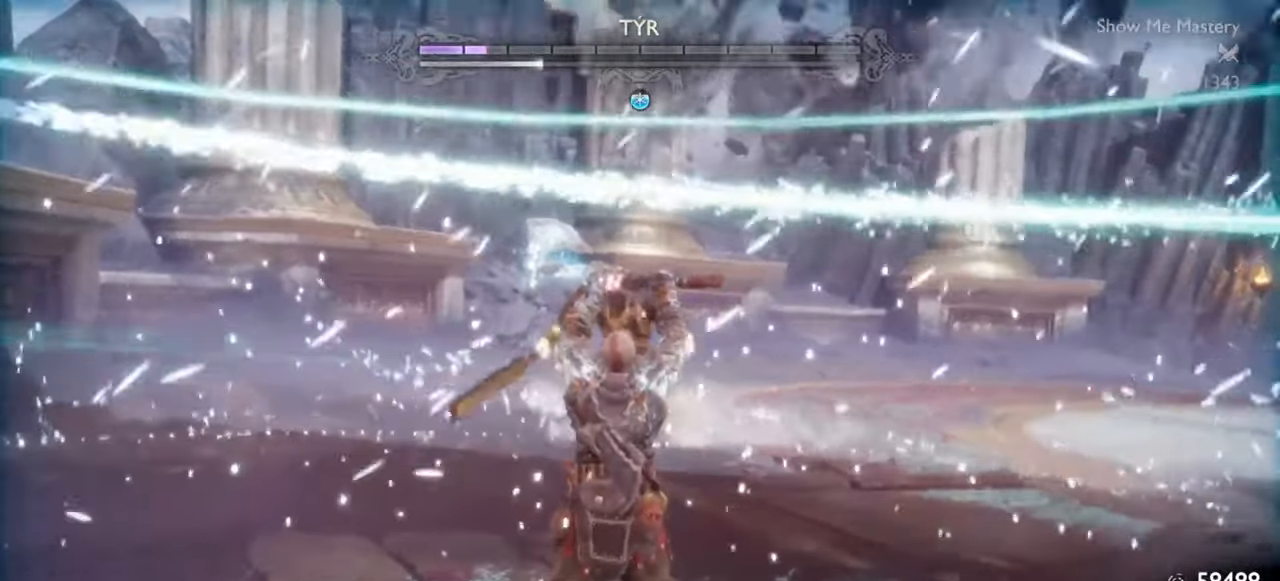
{"buttons": ["SQUARE", "L1", "R1", "R2"], "left_stick": "up", "right_stick": "center", "events": [[50, "SQUARE", "up"], [133, "SQUARE", "down"], [217, "SQUARE", "up"], [300, "SQUARE", "down"], [383, "SQUARE", "up"], [467, "SQUARE", "down"]]}
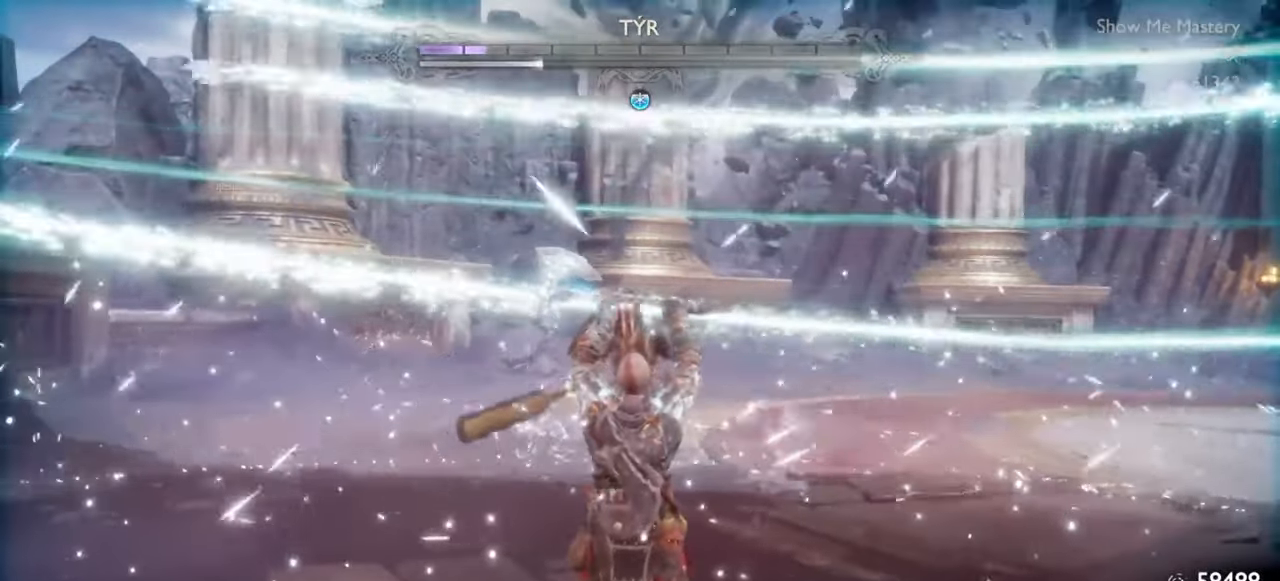
{"buttons": ["SQUARE", "L1", "R1", "R2"], "left_stick": "up", "right_stick": "center", "events": [[50, "SQUARE", "up"], [133, "SQUARE", "down"], [217, "SQUARE", "up"], [300, "SQUARE", "down"], [367, "SQUARE", "up"], [450, "SQUARE", "down"]]}
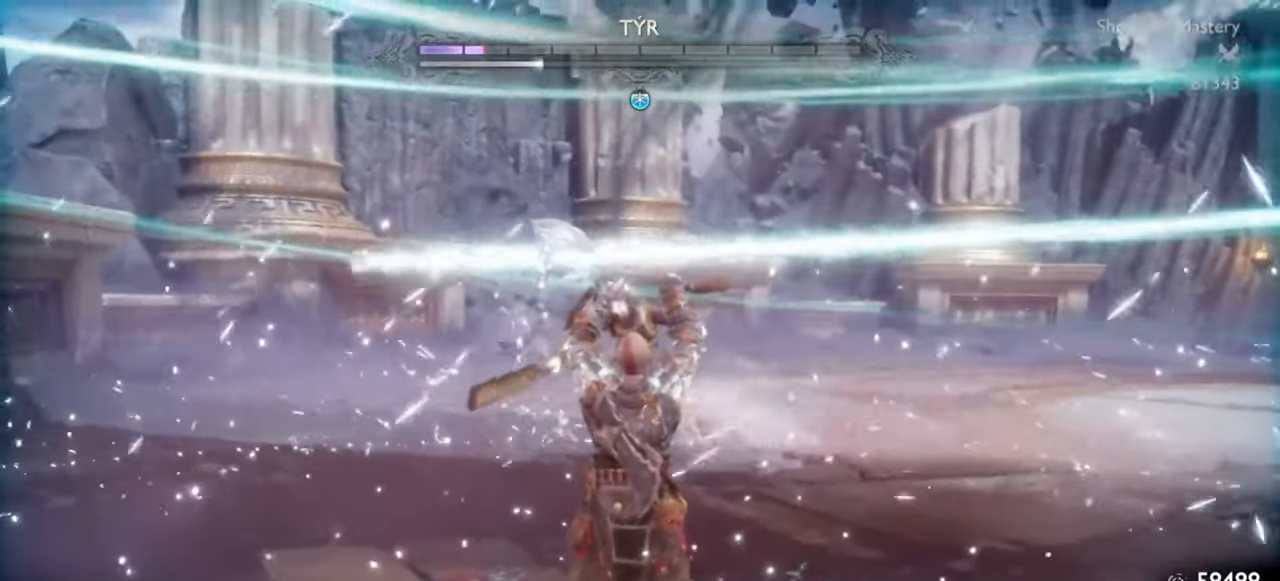
{"buttons": ["SQUARE", "L1", "R1", "R2"], "left_stick": "up", "right_stick": "center", "events": [[17, "SQUARE", "up"], [83, "SQUARE", "down"], [167, "SQUARE", "up"], [233, "SQUARE", "down"], [300, "SQUARE", "up"], [500, "SQUARE", "down"]]}
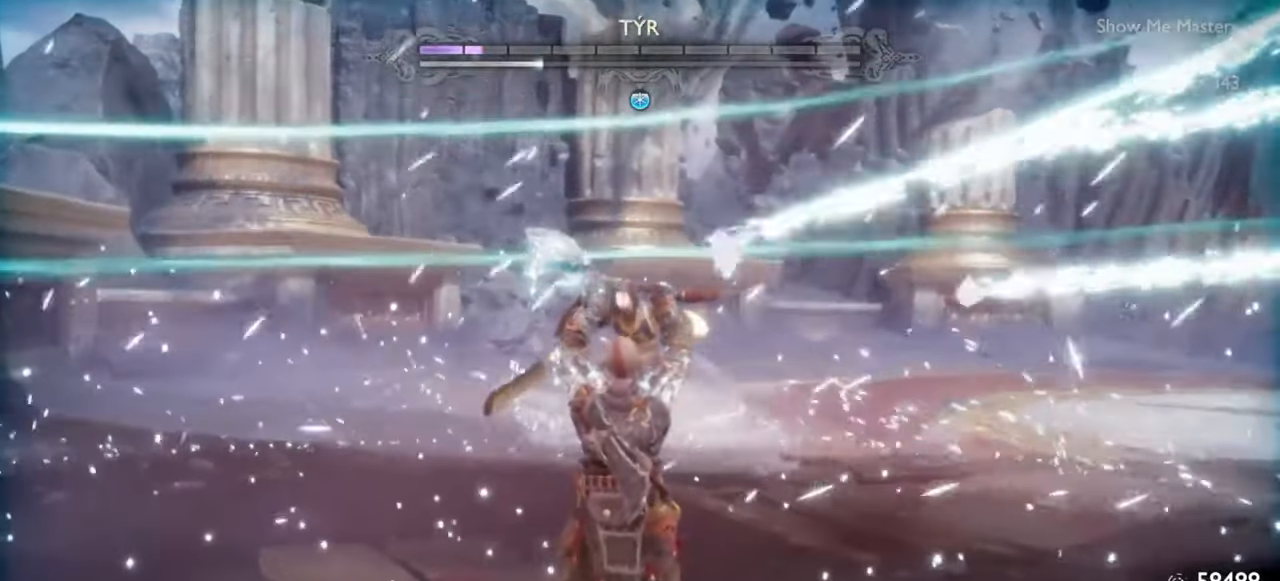
{"buttons": [], "left_stick": "up", "right_stick": "center", "events": [[50, "SQUARE", "up"], [117, "SQUARE", "down"], [183, "SQUARE", "up"], [233, "L1", "up"], [233, "left_stick", "center"], [267, "R1", "up"], [267, "R2", "up"], [383, "left_stick", "up"]]}
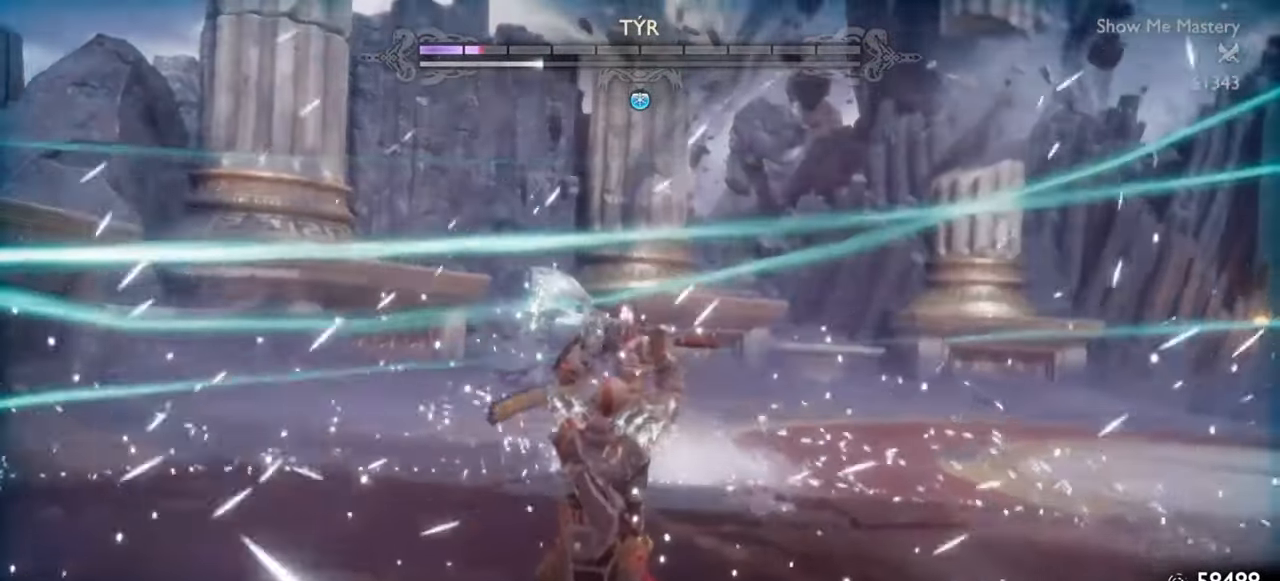
{"buttons": [], "left_stick": "up", "right_stick": "center", "events": [[17, "R2", "down"], [50, "R1", "down"], [100, "SQUARE", "down"], [217, "SQUARE", "up"], [250, "R1", "up"], [250, "R2", "up"]]}
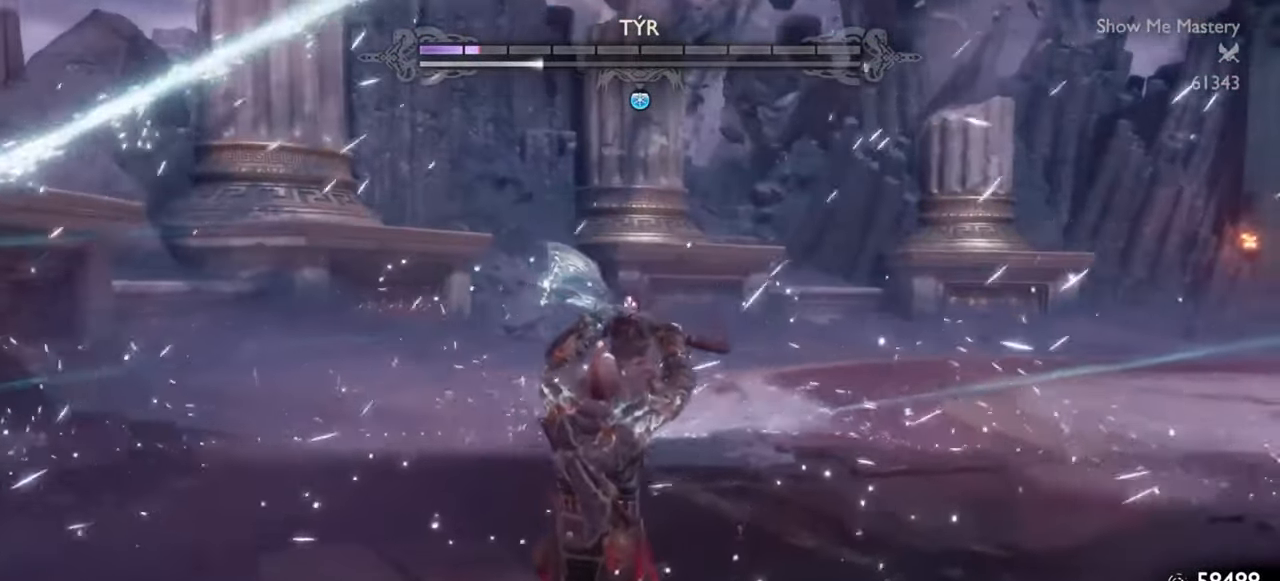
{"buttons": [], "left_stick": "up", "right_stick": "center", "events": []}
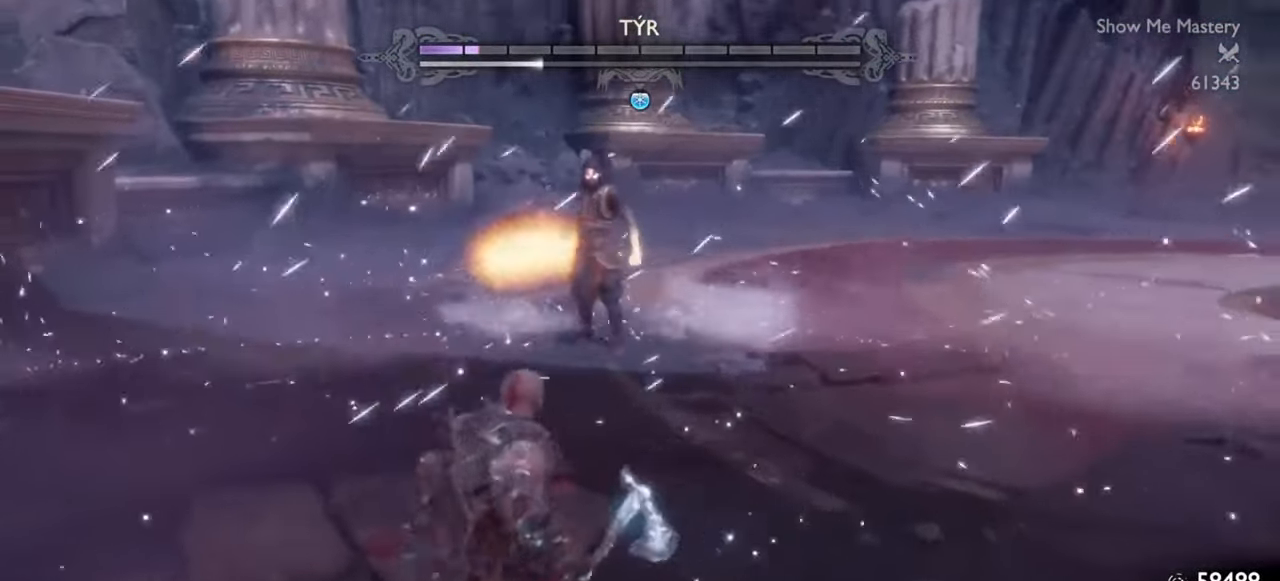
{"buttons": ["TRIANGLE"], "left_stick": "up", "right_stick": "center", "events": [[283, "TRIANGLE", "down"]]}
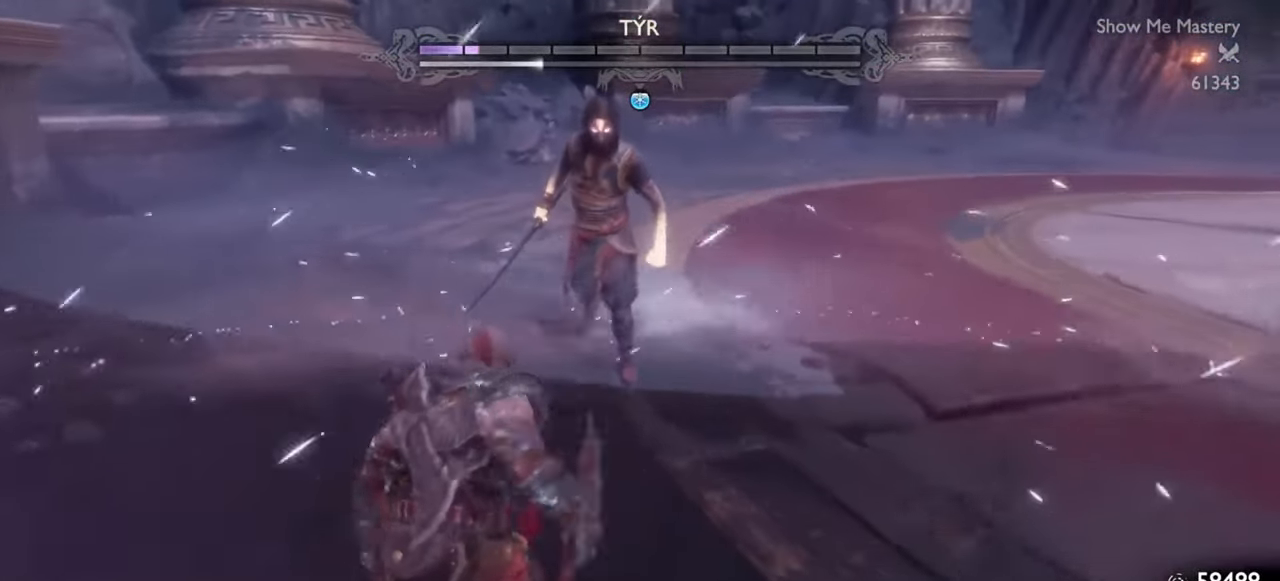
{"buttons": ["R1"], "left_stick": "center", "right_stick": "center", "events": [[300, "TRIANGLE", "up"], [317, "R1", "down"], [450, "left_stick", "center"]]}
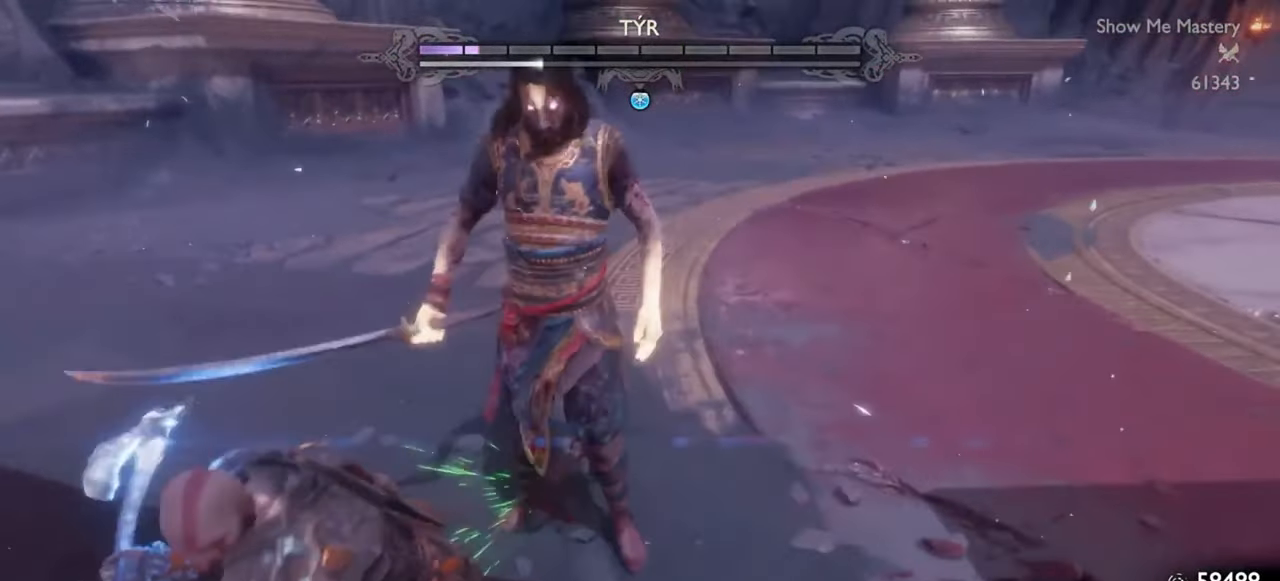
{"buttons": ["SQUARE", "R1"], "left_stick": "down", "right_stick": "center", "events": [[17, "SQUARE", "down"], [50, "left_stick", "up"], [133, "SQUARE", "up"], [167, "left_stick", "center"], [217, "SQUARE", "down"], [233, "left_stick", "up"], [283, "SQUARE", "up"], [350, "left_stick", "center"], [367, "SQUARE", "down"], [433, "SQUARE", "up"], [450, "left_stick", "down"], [483, "SQUARE", "down"]]}
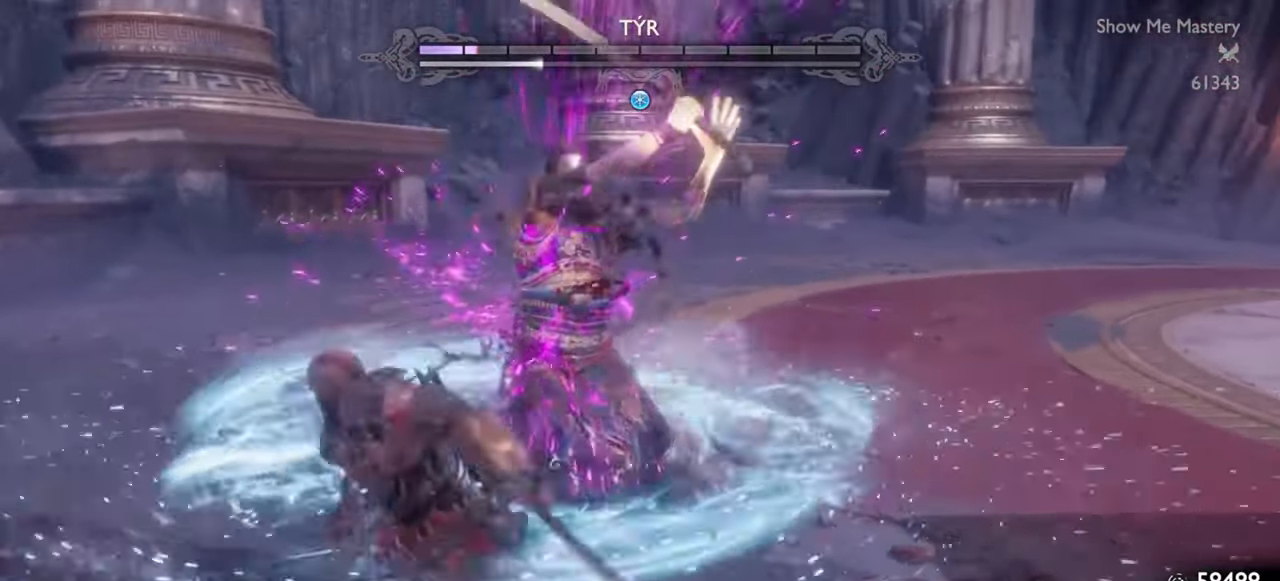
{"buttons": [], "left_stick": "down-left", "right_stick": "center", "events": [[67, "SQUARE", "up"], [133, "SQUARE", "down"], [217, "SQUARE", "up"], [250, "left_stick", "down-left"], [283, "R1", "up"]]}
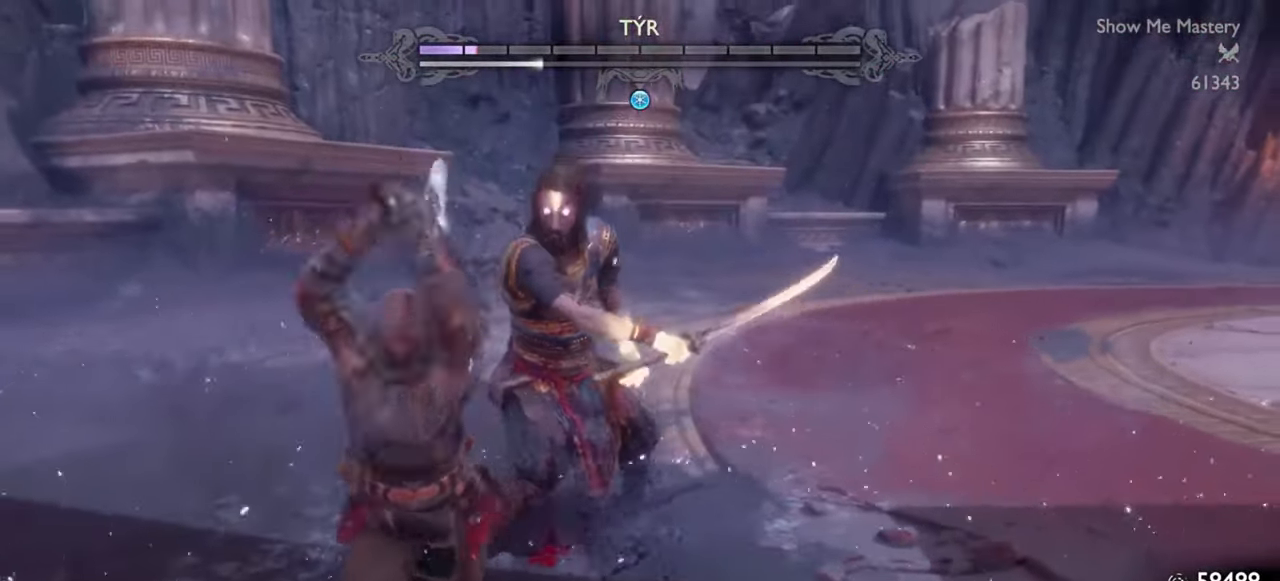
{"buttons": ["L1"], "left_stick": "down", "right_stick": "center", "events": [[33, "left_stick", "down"], [50, "L1", "down"]]}
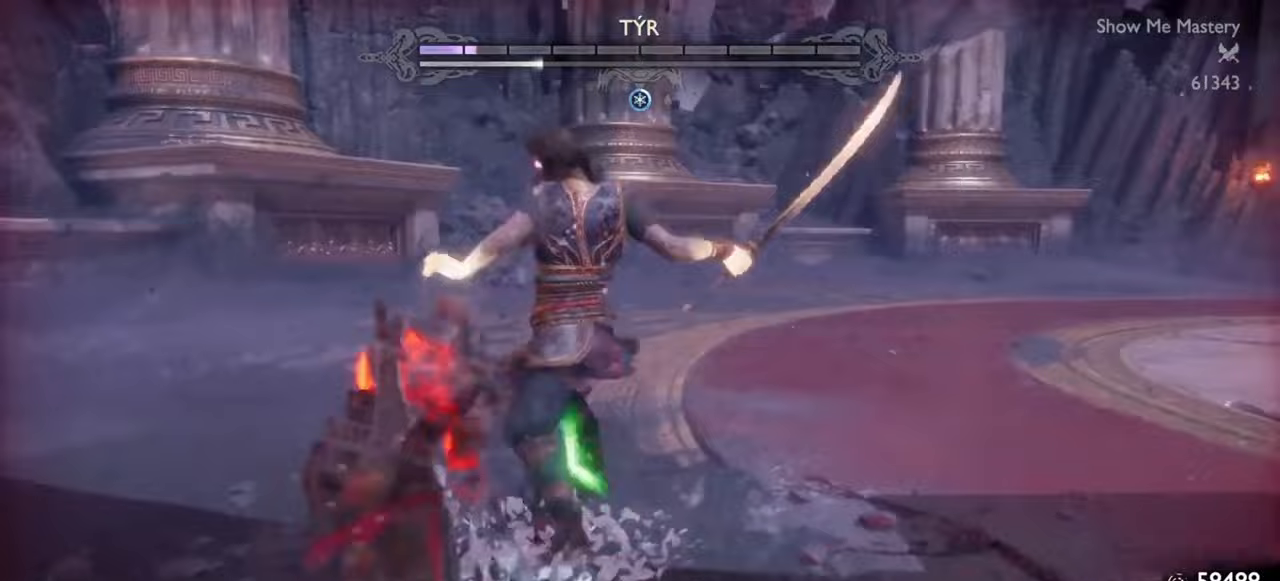
{"buttons": ["CROSS"], "left_stick": "down", "right_stick": "center", "events": [[317, "L1", "up"], [433, "CROSS", "down"]]}
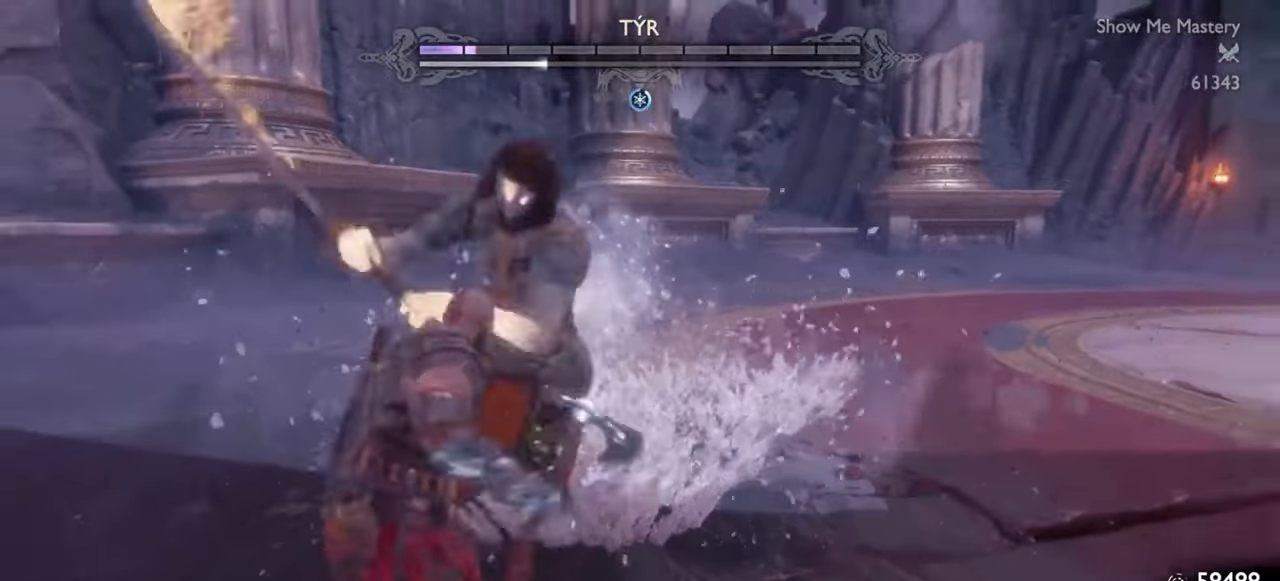
{"buttons": [], "left_stick": "center", "right_stick": "center", "events": [[17, "CROSS", "up"], [150, "CROSS", "down"], [233, "CROSS", "up"], [317, "left_stick", "center"]]}
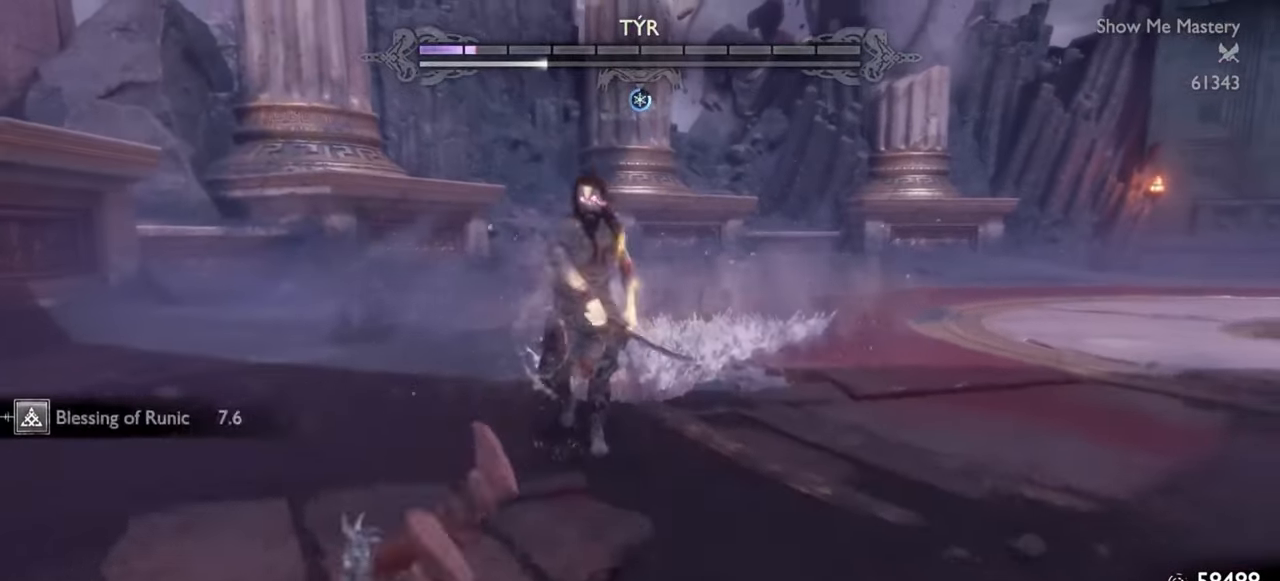
{"buttons": [], "left_stick": "center", "right_stick": "center", "events": [[300, "DPAD_LEFT", "down"], [367, "DPAD_LEFT", "up"]]}
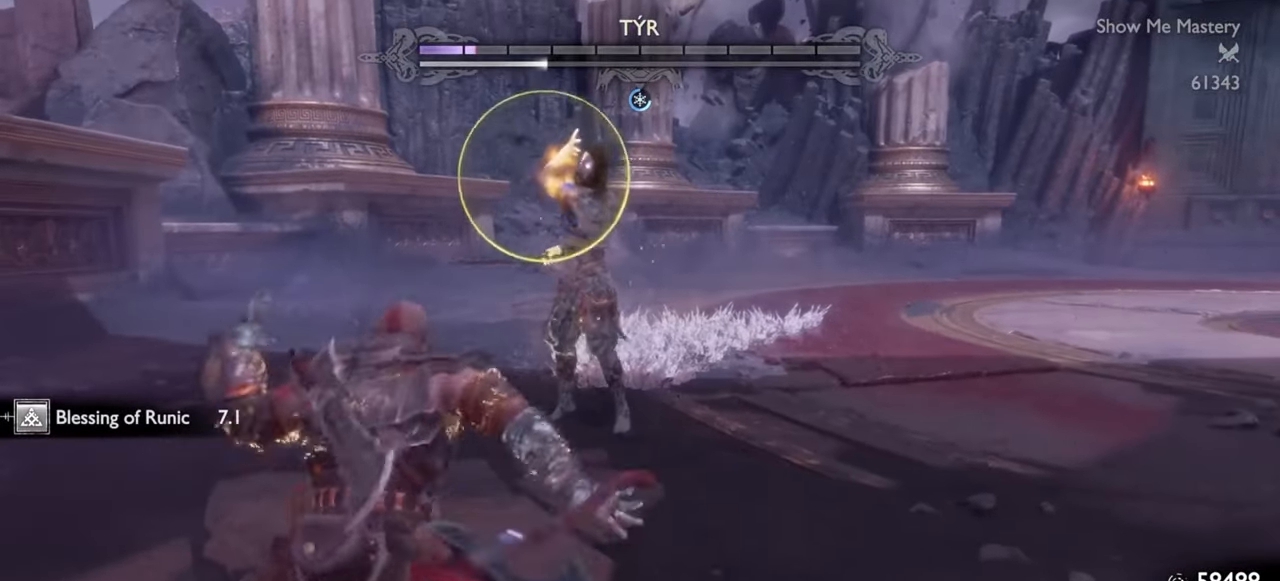
{"buttons": ["L1"], "left_stick": "up", "right_stick": "center", "events": [[17, "left_stick", "up"], [200, "left_stick", "up-left"], [233, "L1", "down"], [400, "left_stick", "up"]]}
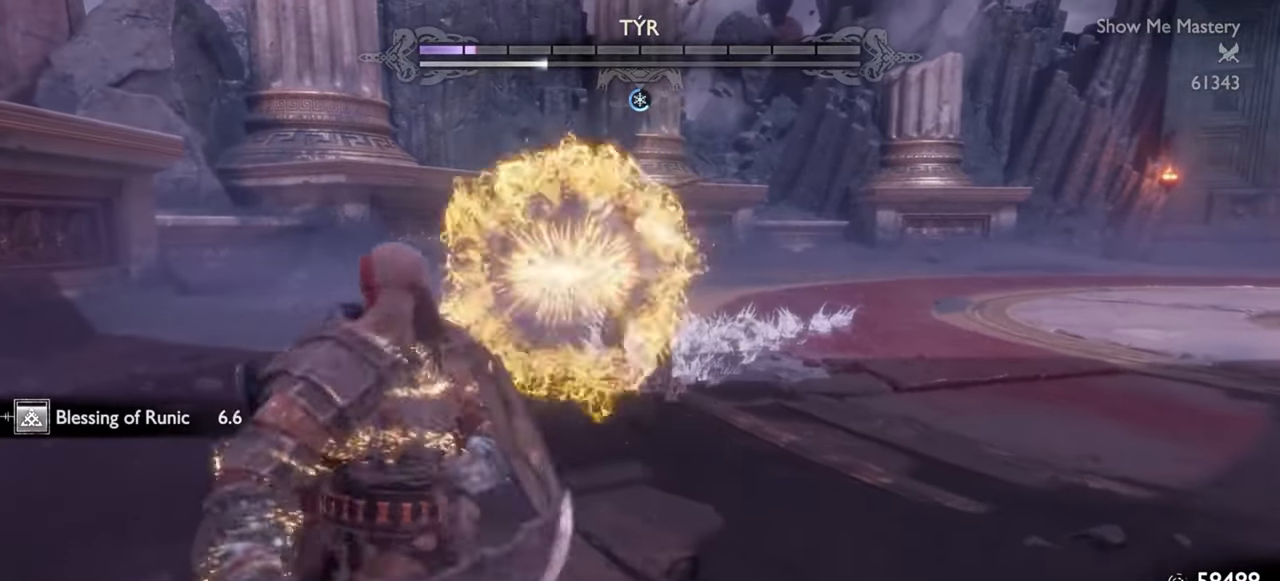
{"buttons": [], "left_stick": "up", "right_stick": "center", "events": [[33, "left_stick", "left"], [200, "left_stick", "up"], [300, "CROSS", "down"], [367, "L1", "up"], [400, "CROSS", "up"]]}
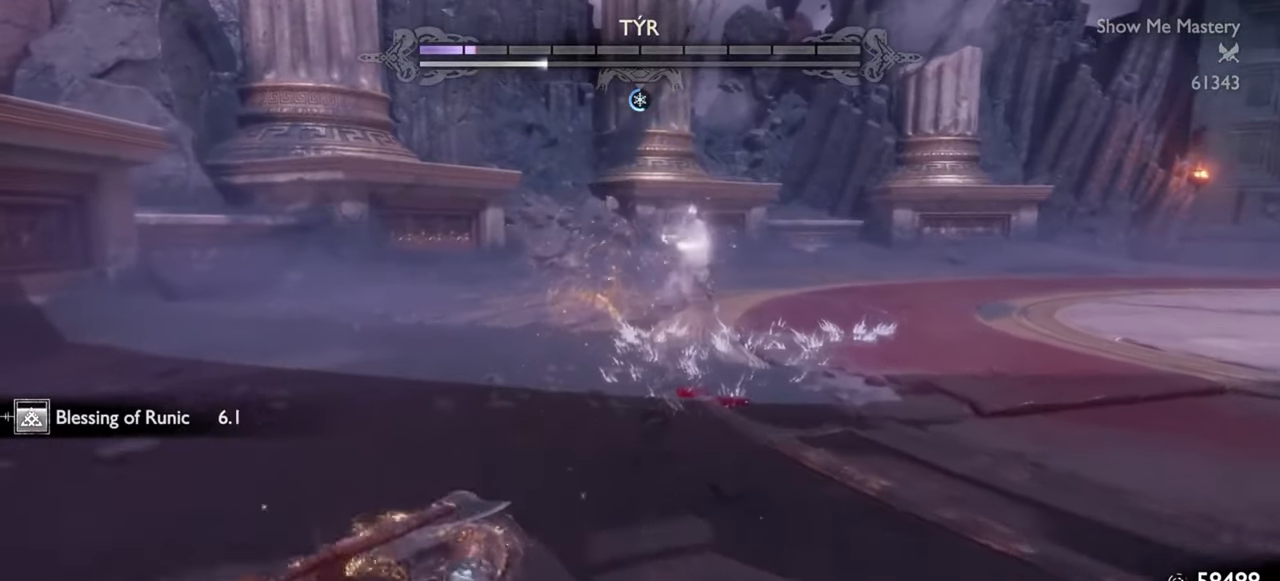
{"buttons": [], "left_stick": "up", "right_stick": "center", "events": []}
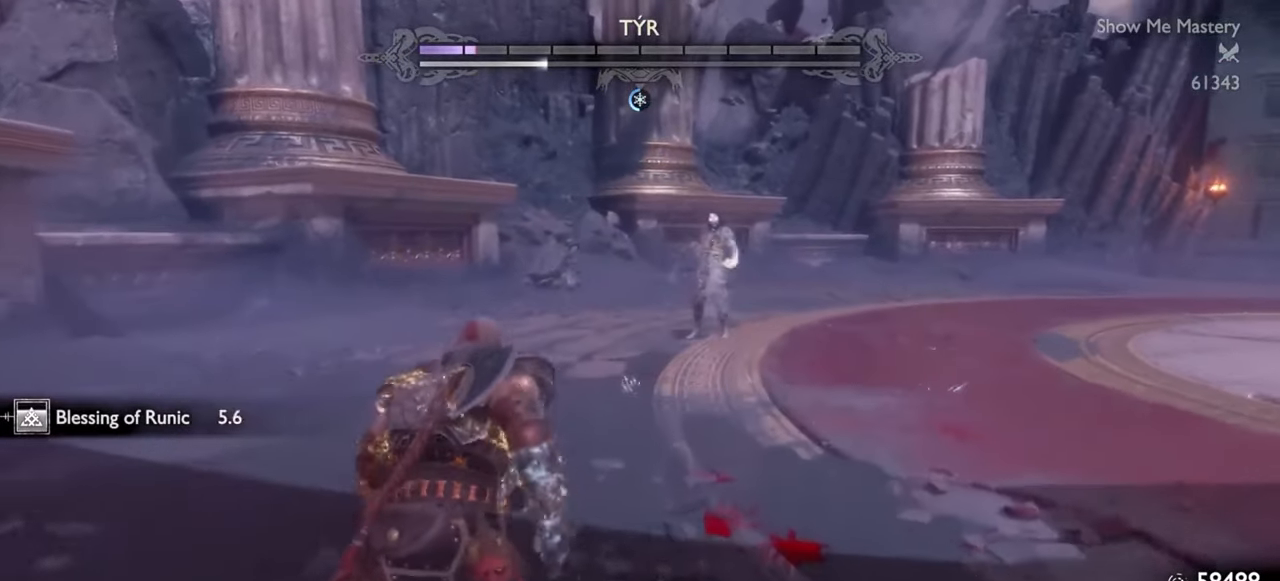
{"buttons": ["R1"], "left_stick": "center", "right_stick": "center", "events": [[217, "R1", "down"], [383, "SQUARE", "down"], [450, "left_stick", "center"], [500, "SQUARE", "up"]]}
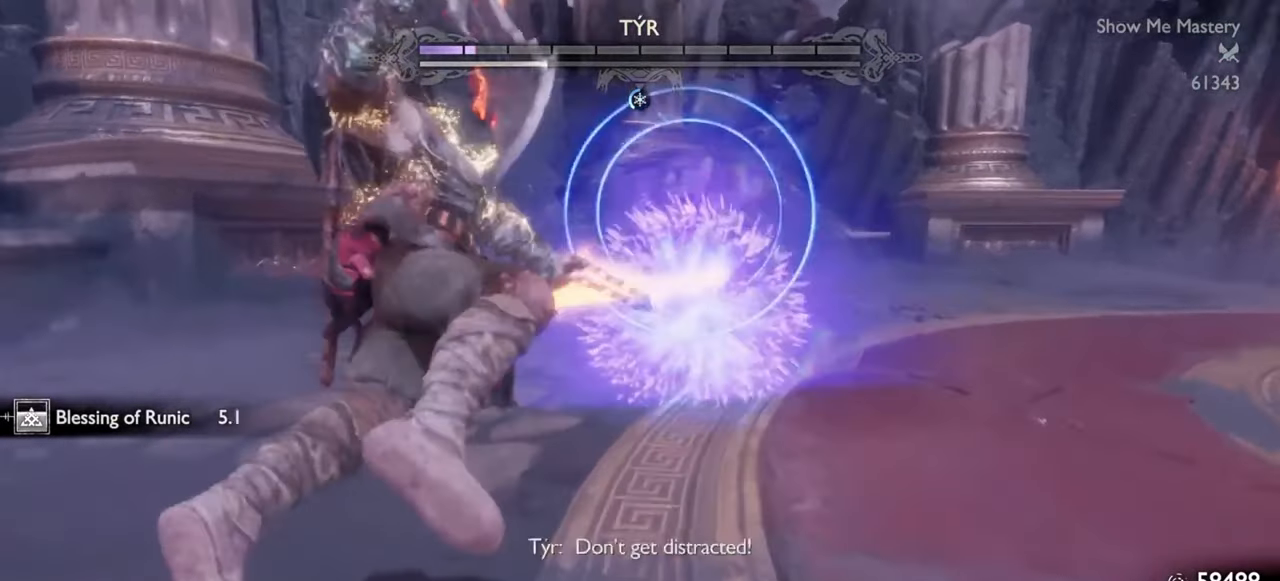
{"buttons": ["SQUARE", "R1"], "left_stick": "center", "right_stick": "center", "events": [[67, "left_stick", "up"], [117, "SQUARE", "down"], [183, "left_stick", "center"], [217, "SQUARE", "up"], [300, "SQUARE", "down"], [317, "left_stick", "up"], [383, "SQUARE", "up"], [450, "left_stick", "center"], [467, "SQUARE", "down"]]}
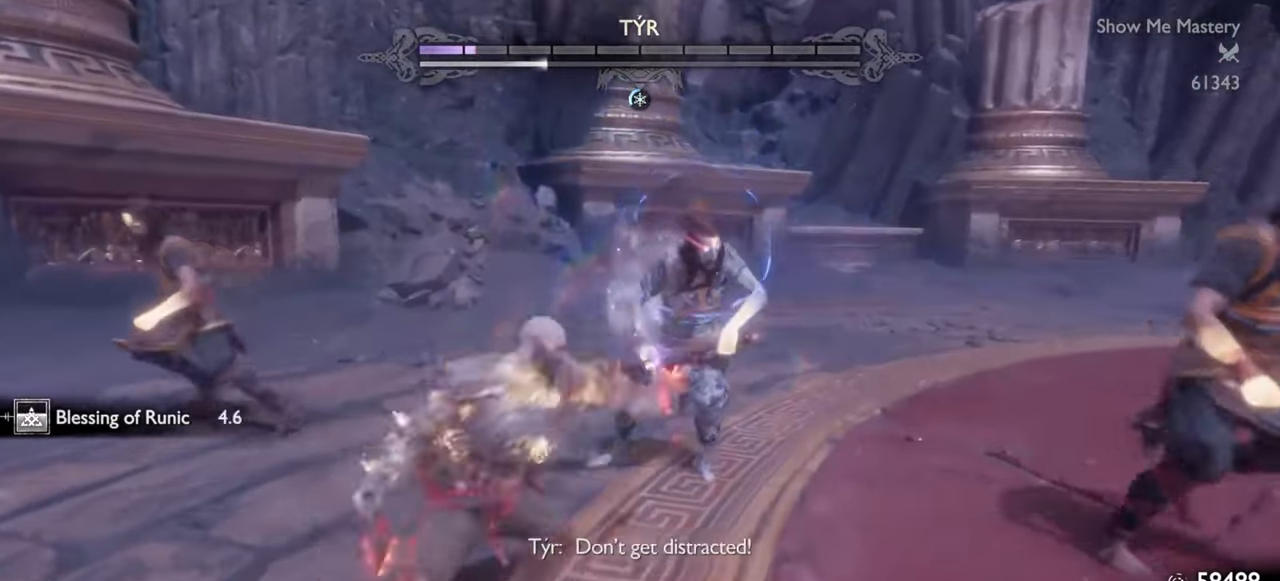
{"buttons": ["R1"], "left_stick": "center", "right_stick": "center", "events": [[50, "SQUARE", "up"], [100, "SQUARE", "down"], [183, "SQUARE", "up"], [250, "SQUARE", "down"], [333, "SQUARE", "up"], [400, "SQUARE", "down"], [467, "SQUARE", "up"]]}